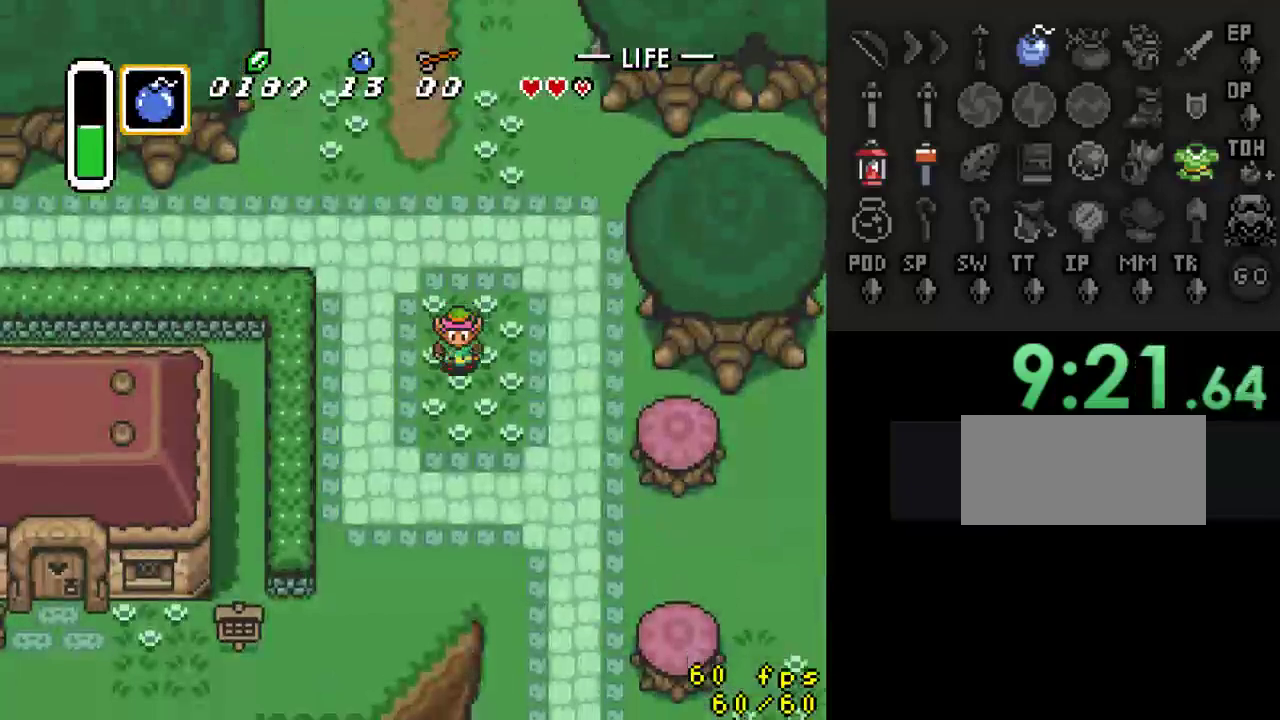
Gameplay with a controller (Nintendo layout); each line is a JSON object with the inputs held at the frame after it. "events" lists button and stick changes between this image and that frame as [ms after this image, input, new state], when the widget could be followed in between. Not read: L3 R3.
{"buttons": ["DPAD_DOWN", "DPAD_LEFT"], "events": [[33, "L1", "up"], [367, "DPAD_LEFT", "down"]]}
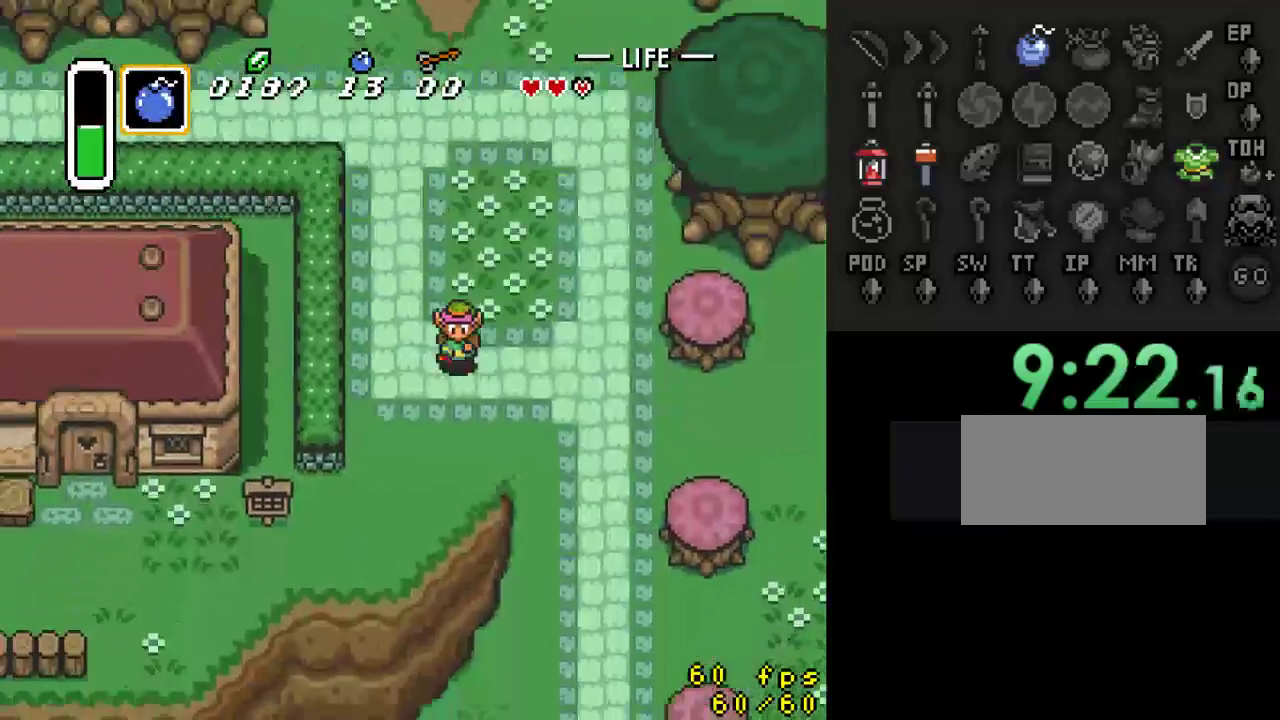
{"buttons": ["DPAD_DOWN"], "events": [[267, "DPAD_LEFT", "up"]]}
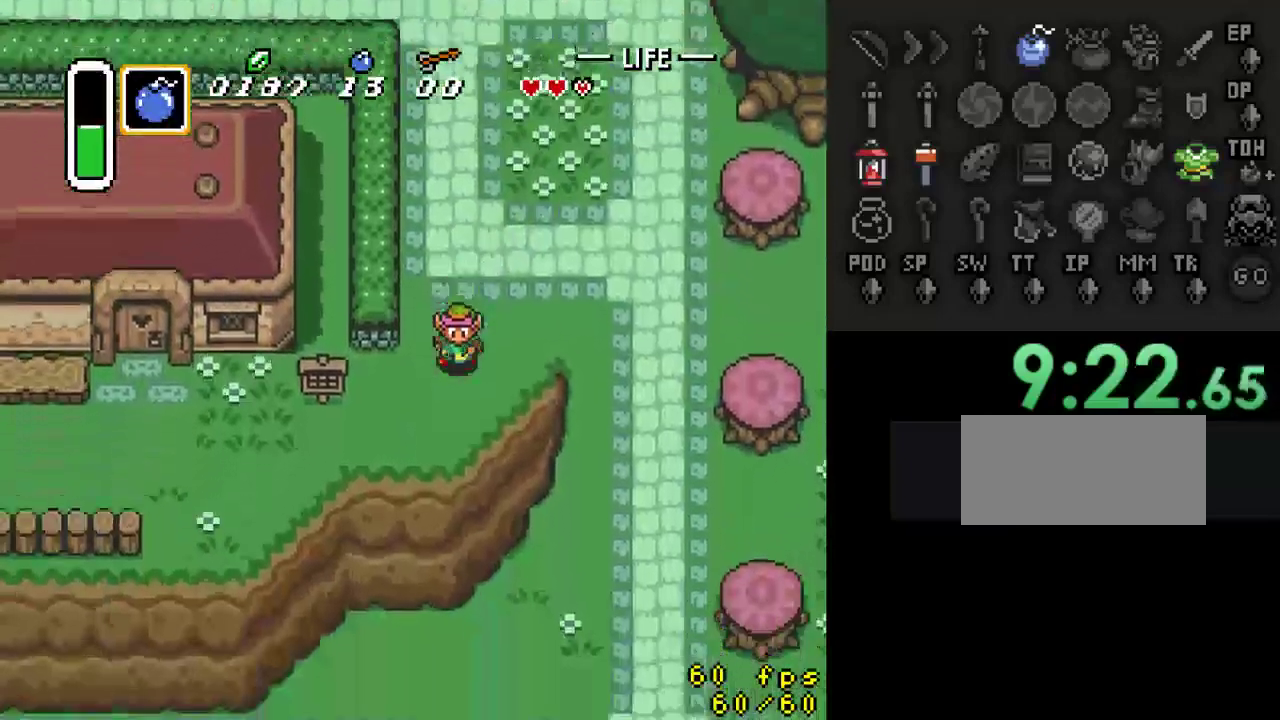
{"buttons": ["DPAD_LEFT"], "events": [[33, "DPAD_LEFT", "down"], [433, "DPAD_DOWN", "up"]]}
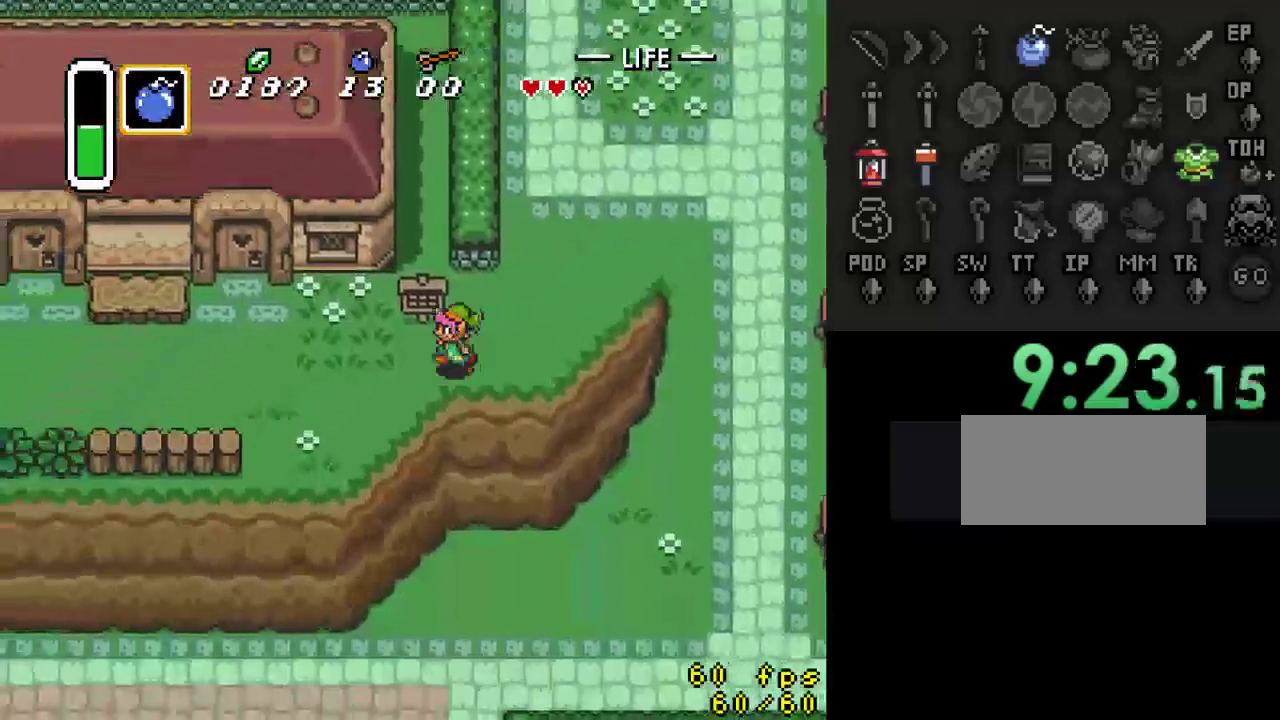
{"buttons": ["DPAD_LEFT"], "events": []}
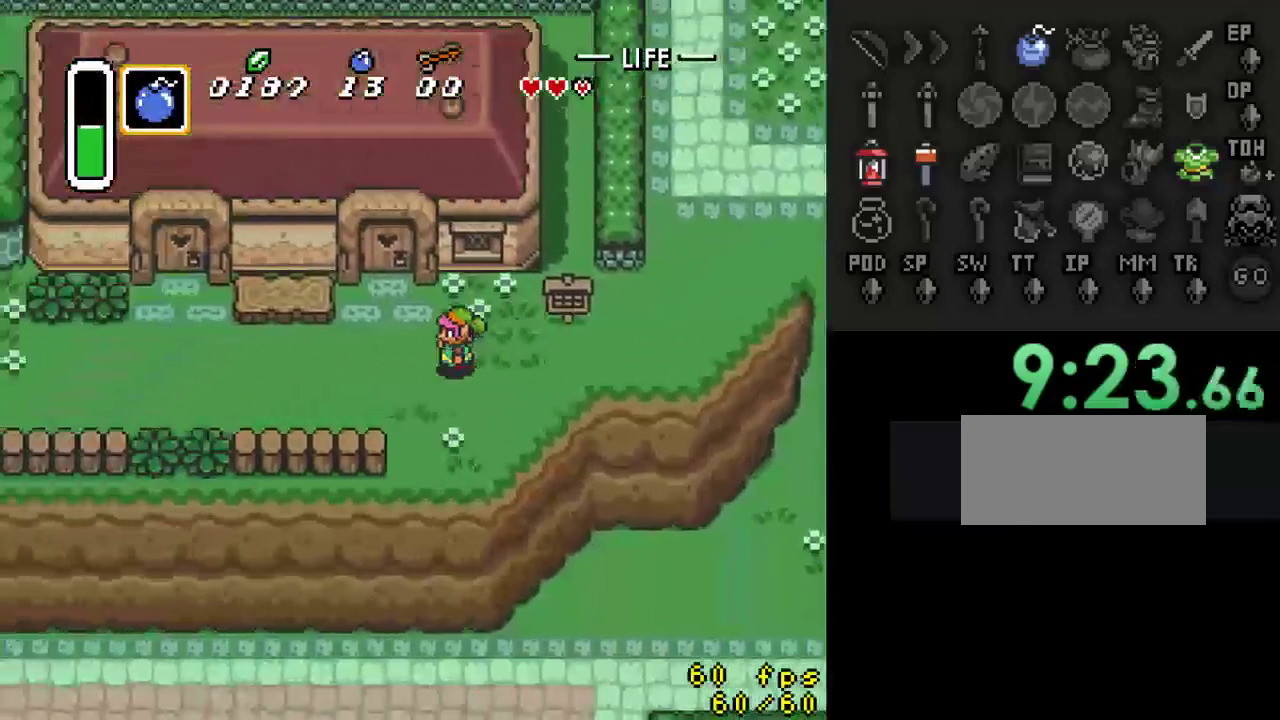
{"buttons": ["DPAD_LEFT"], "events": []}
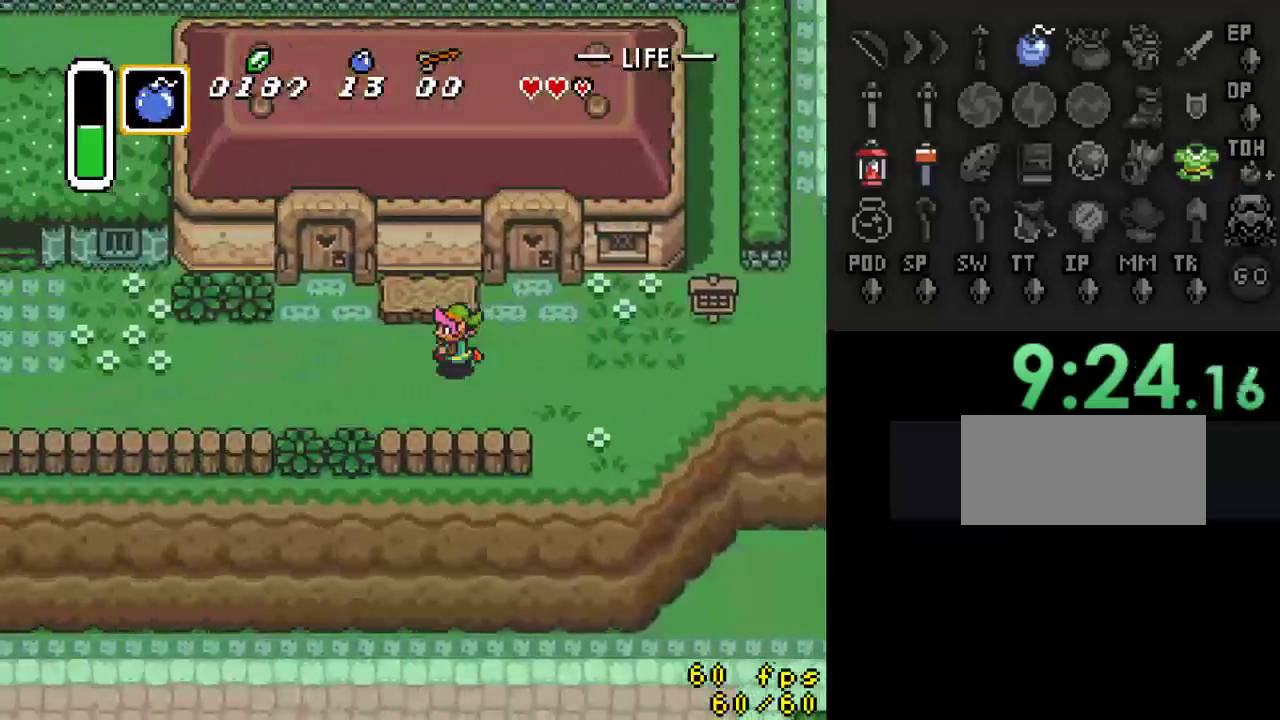
{"buttons": ["DPAD_LEFT"], "events": []}
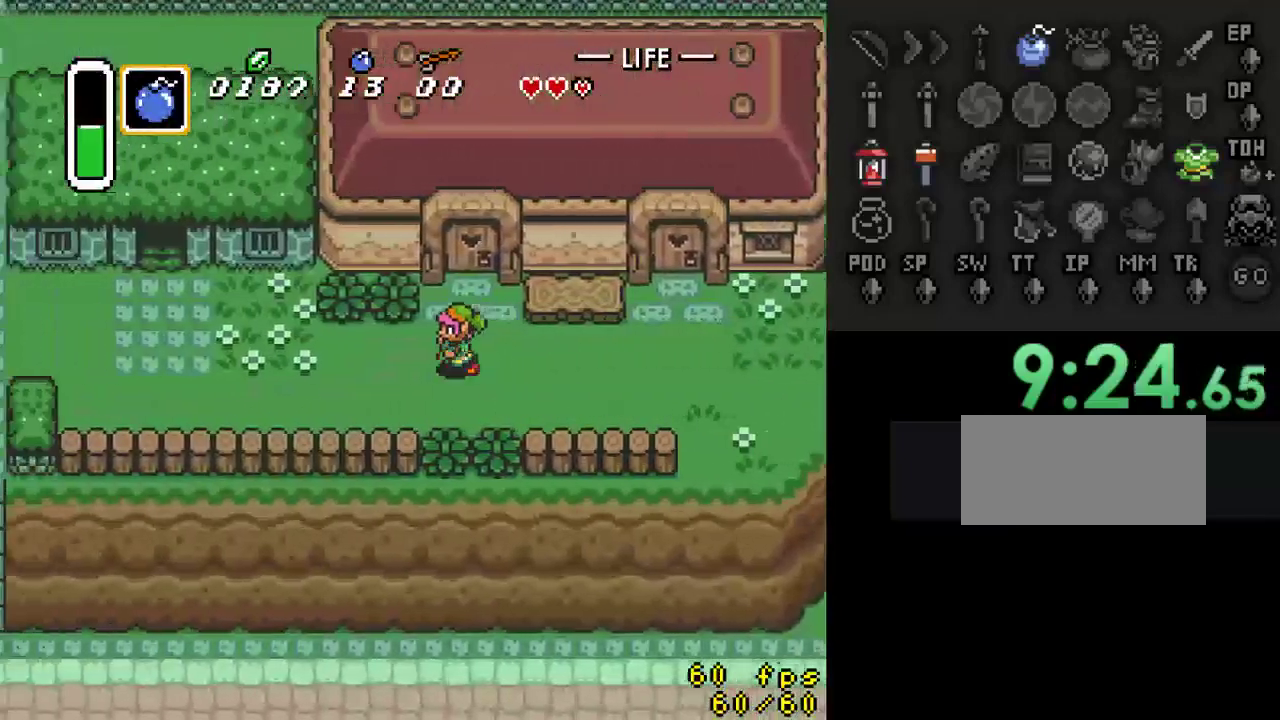
{"buttons": ["DPAD_LEFT"], "events": []}
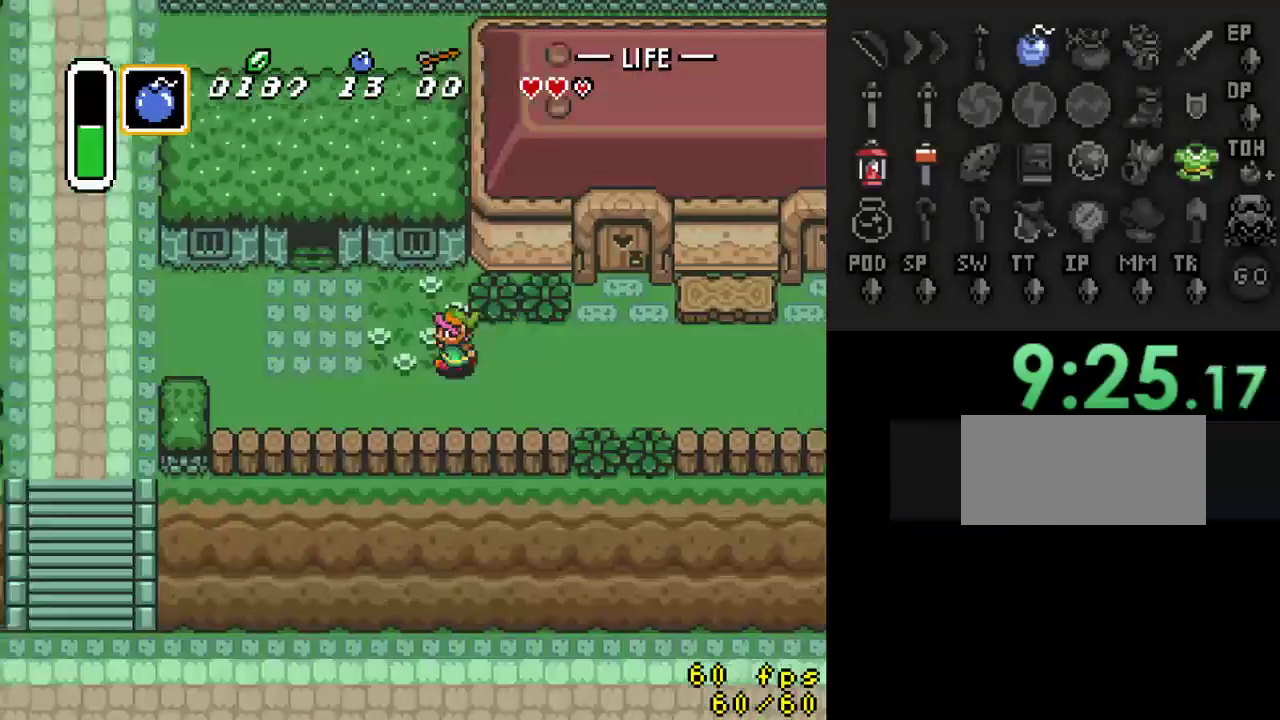
{"buttons": ["DPAD_UP", "DPAD_LEFT"], "events": [[300, "DPAD_UP", "down"]]}
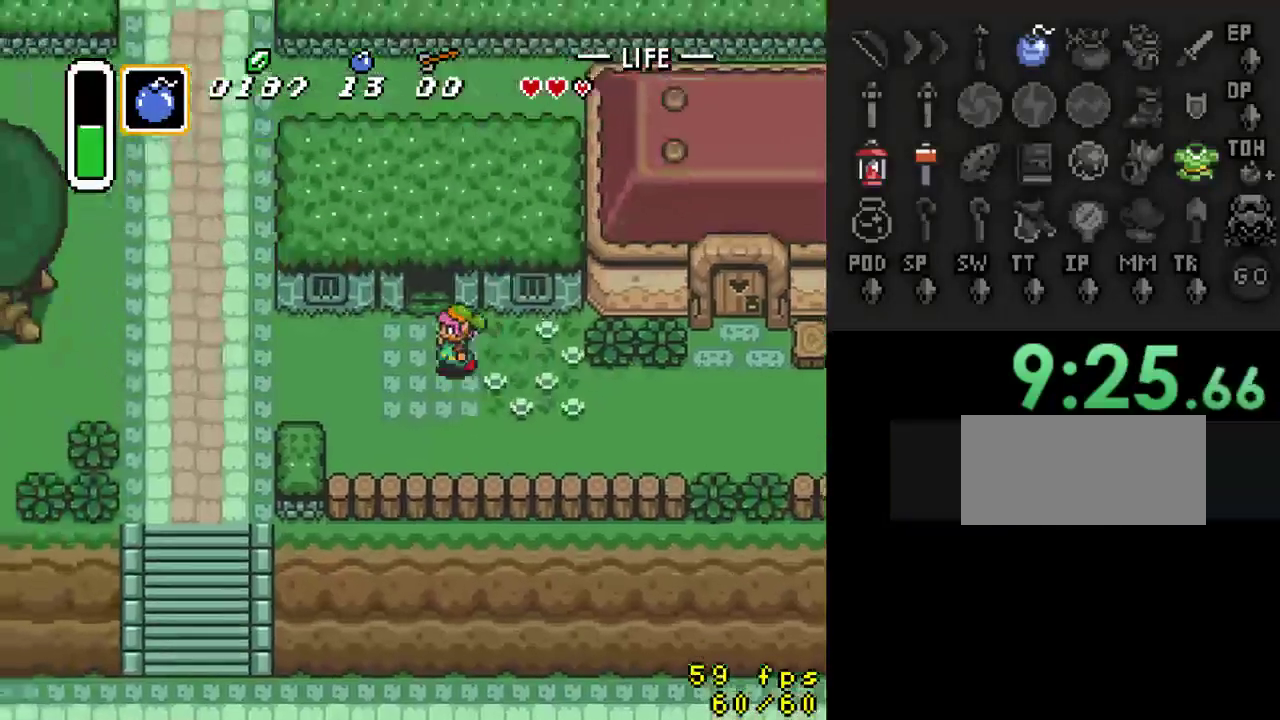
{"buttons": ["DPAD_UP"], "events": [[133, "DPAD_LEFT", "up"]]}
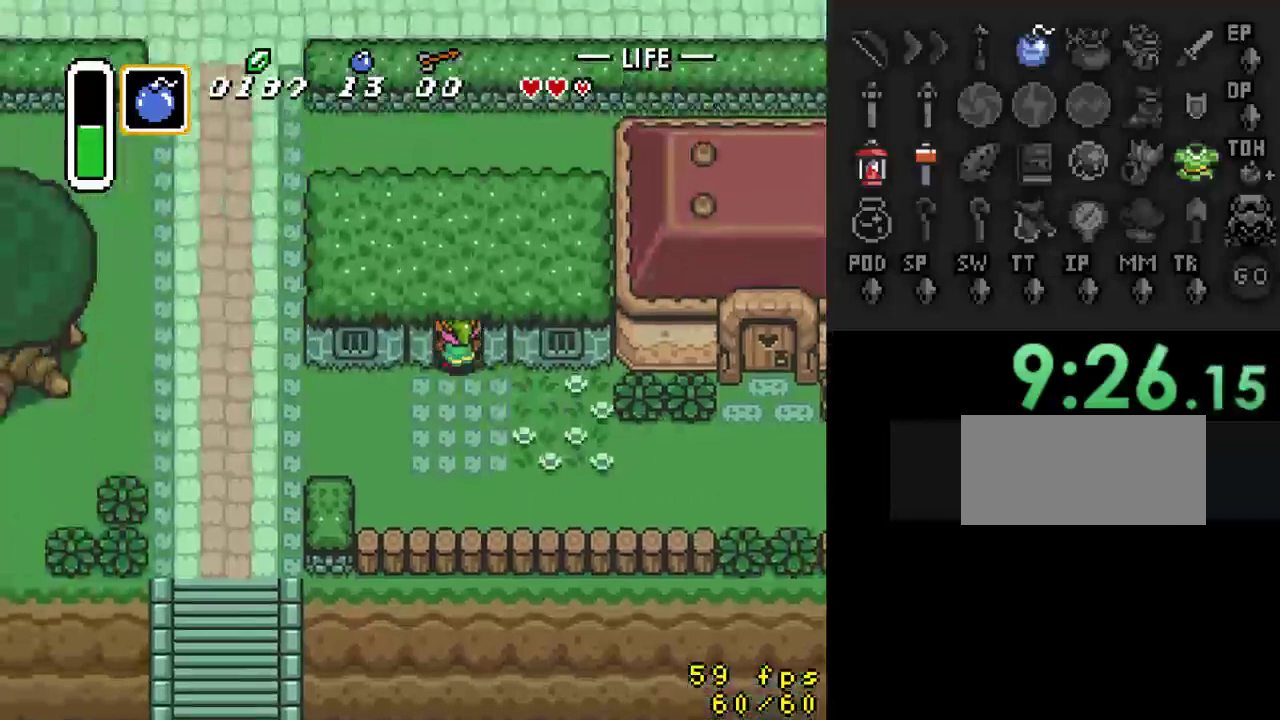
{"buttons": [], "events": [[200, "DPAD_UP", "up"]]}
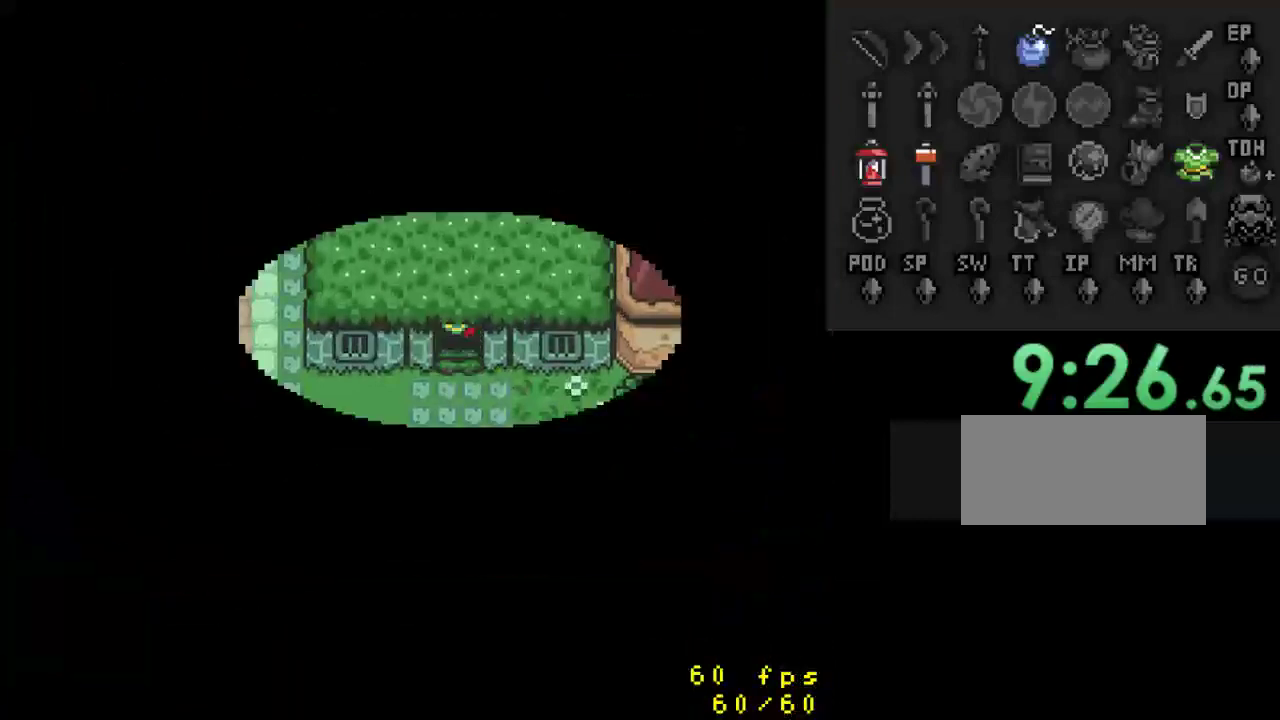
{"buttons": [], "events": []}
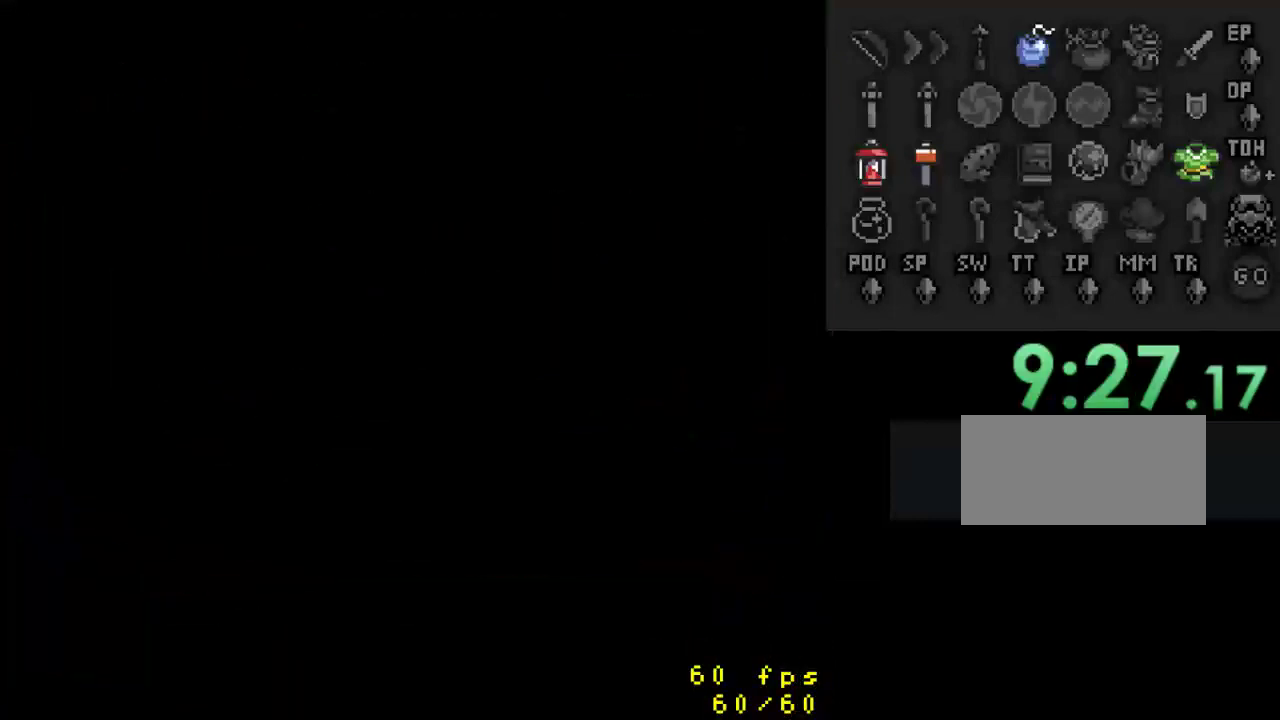
{"buttons": ["DPAD_UP"], "events": [[333, "DPAD_UP", "down"]]}
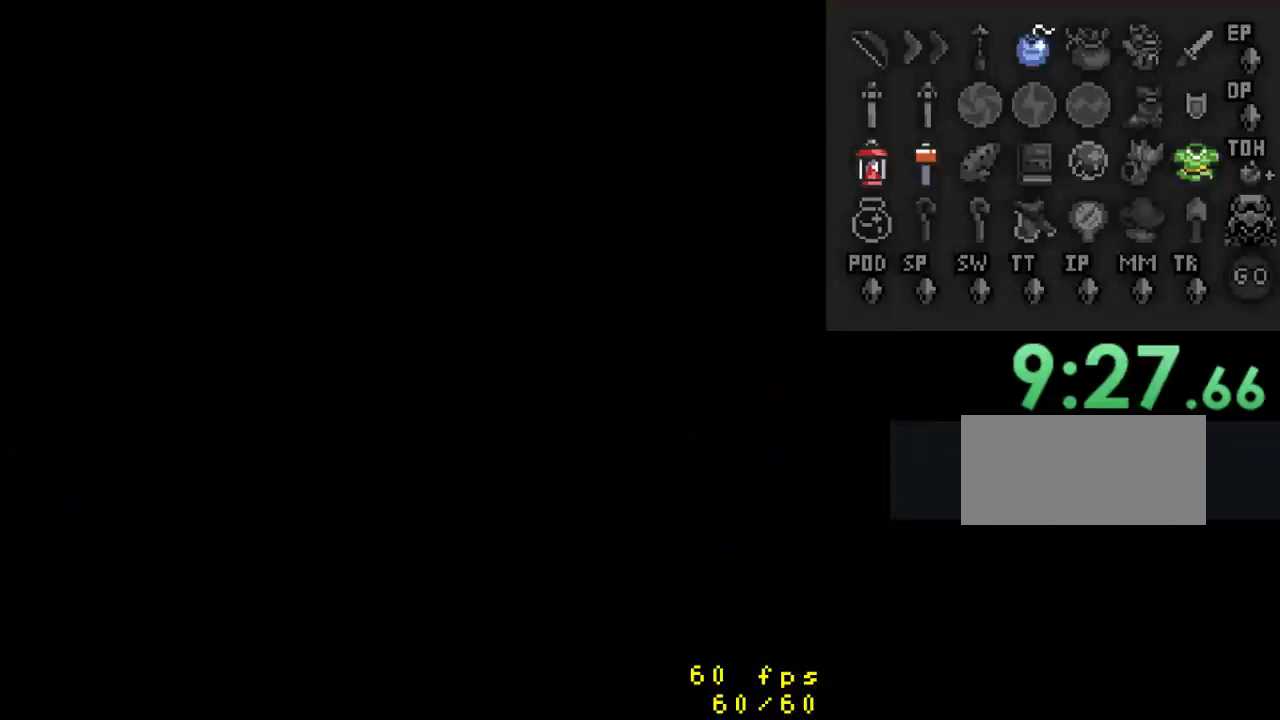
{"buttons": ["DPAD_UP"], "events": []}
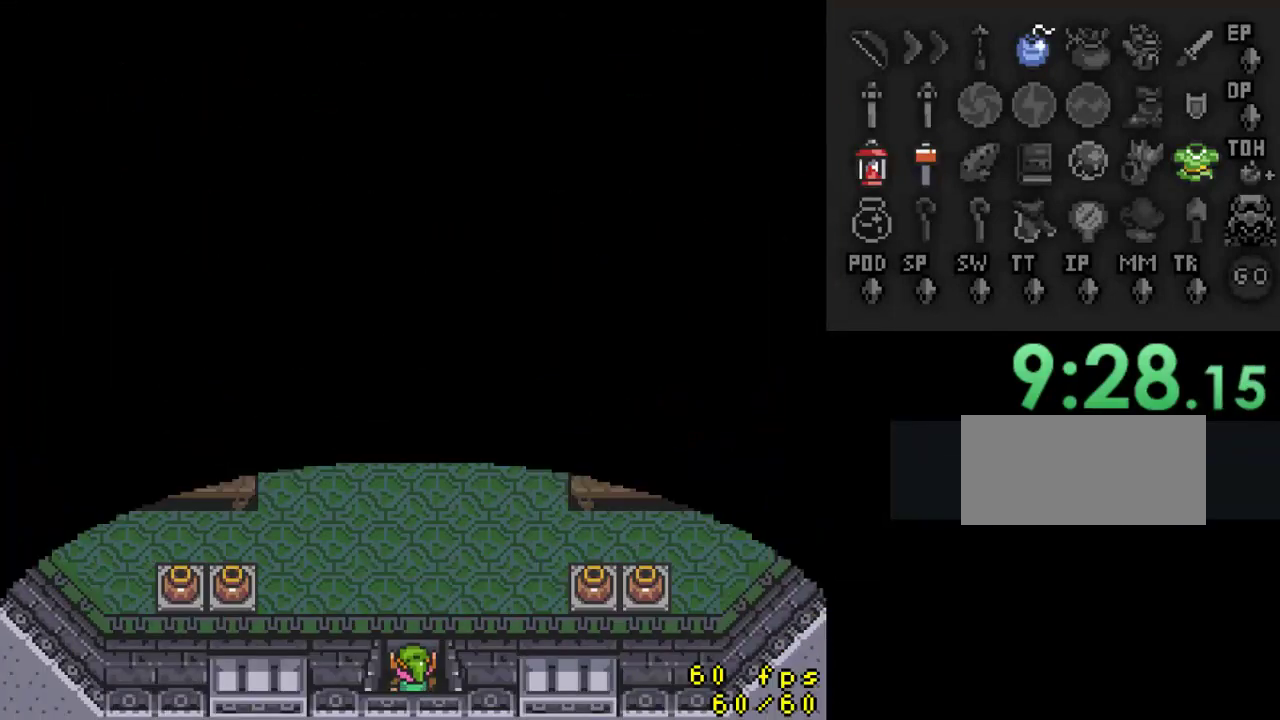
{"buttons": ["DPAD_UP"], "events": []}
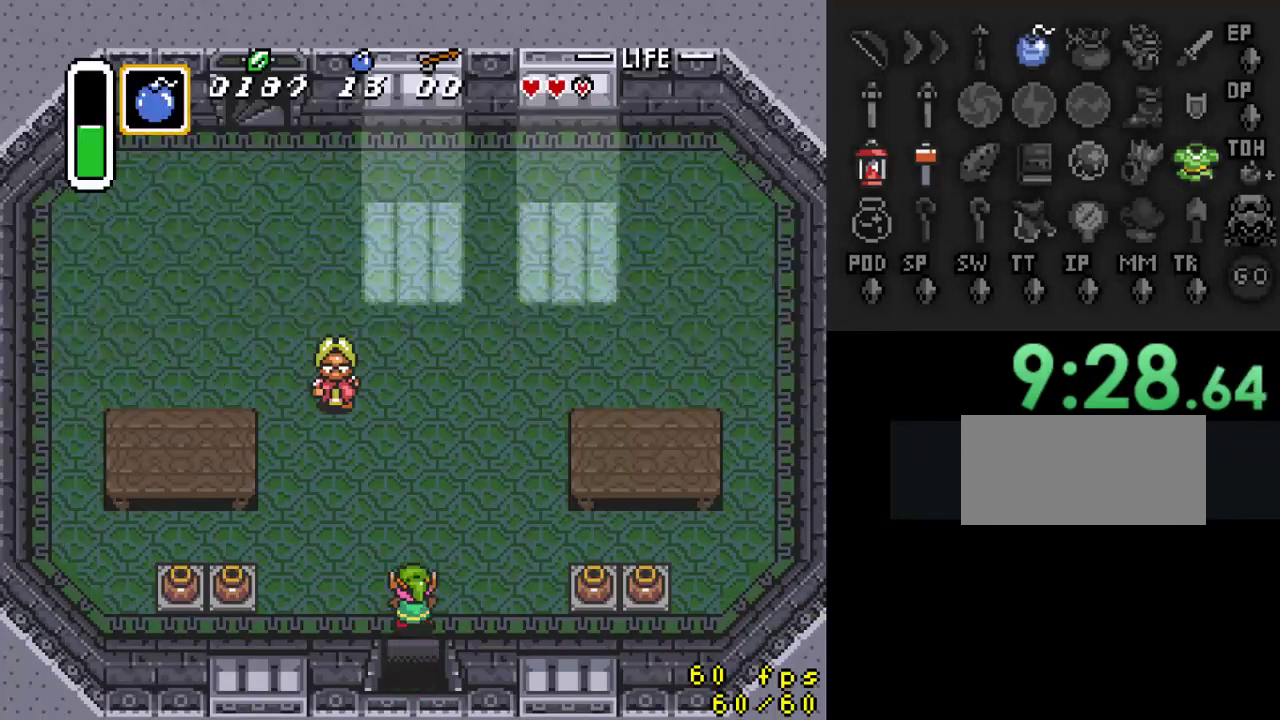
{"buttons": ["DPAD_UP", "DPAD_LEFT"], "events": [[100, "DPAD_LEFT", "down"]]}
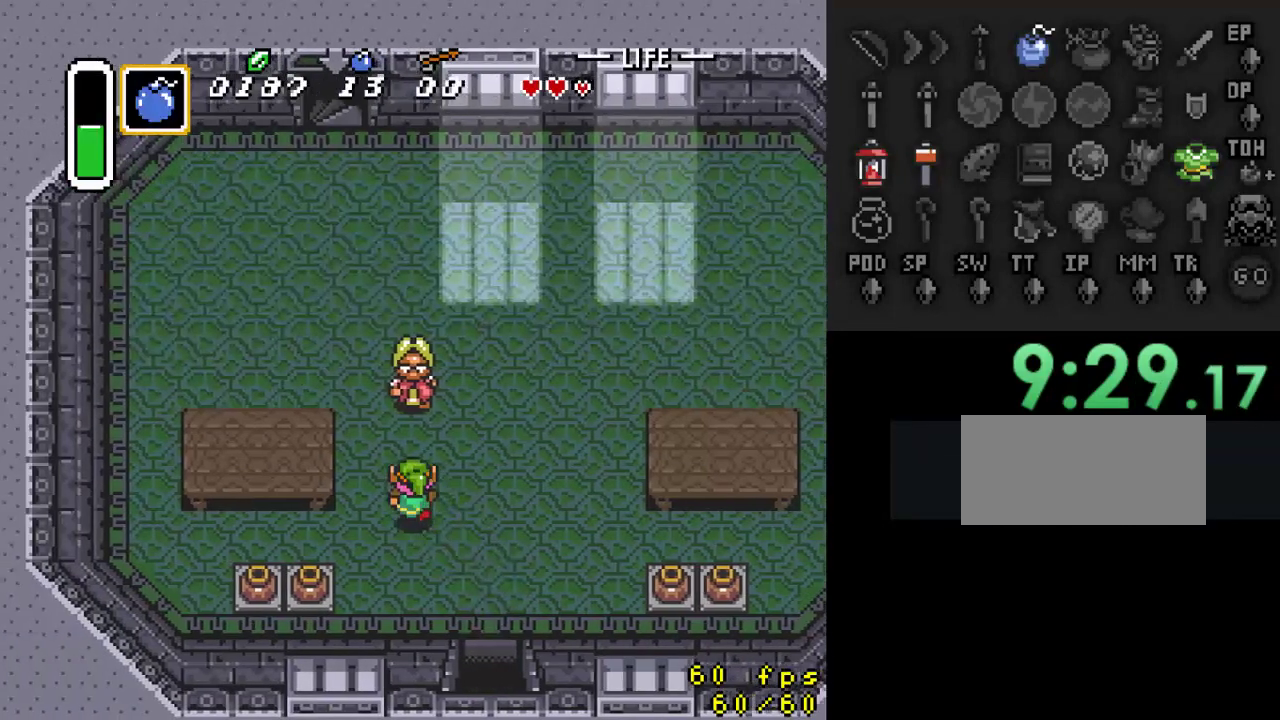
{"buttons": ["DPAD_UP"], "events": [[200, "DPAD_LEFT", "up"]]}
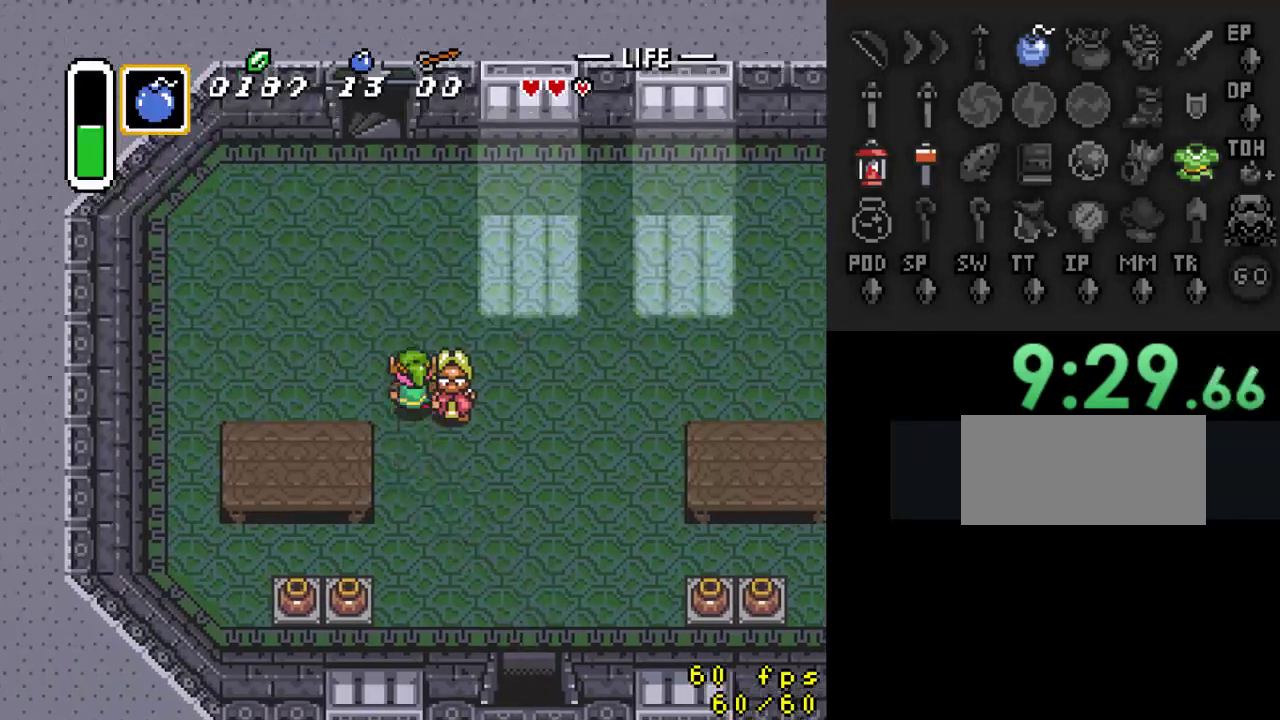
{"buttons": ["DPAD_UP"], "events": [[267, "DPAD_LEFT", "down"], [500, "DPAD_LEFT", "up"]]}
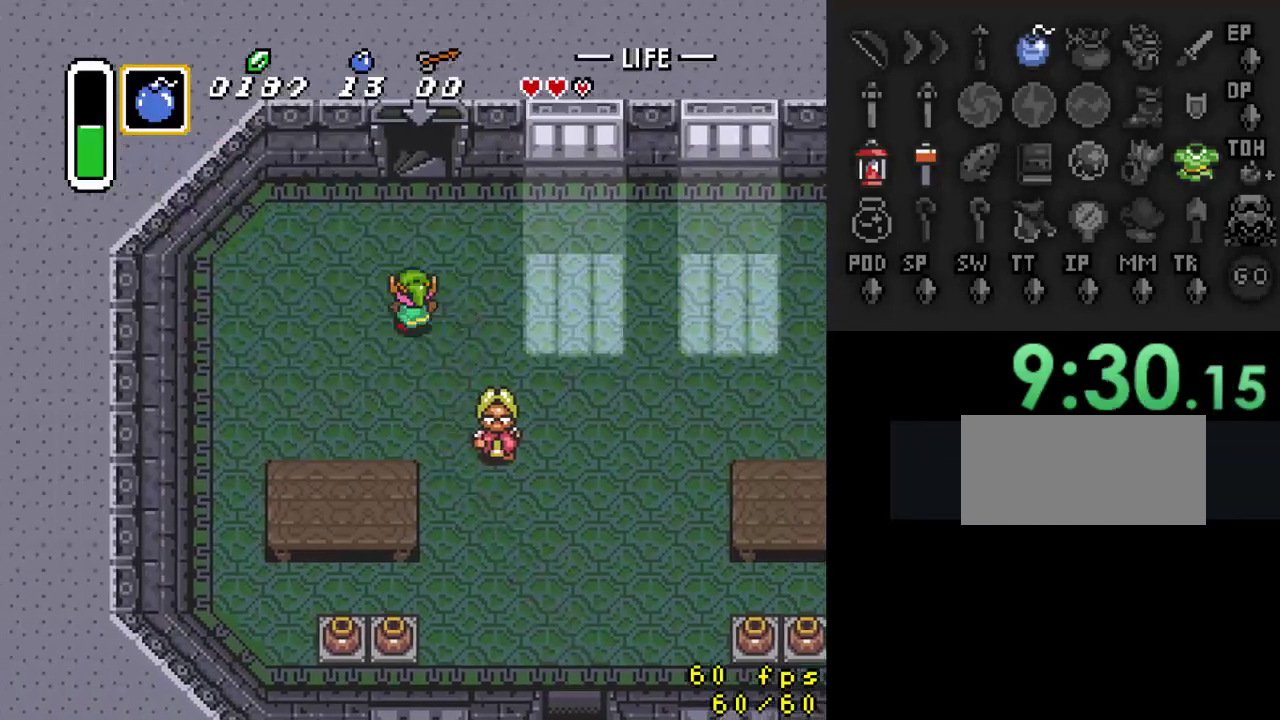
{"buttons": ["DPAD_UP"], "events": [[333, "DPAD_RIGHT", "down"], [367, "DPAD_RIGHT", "up"]]}
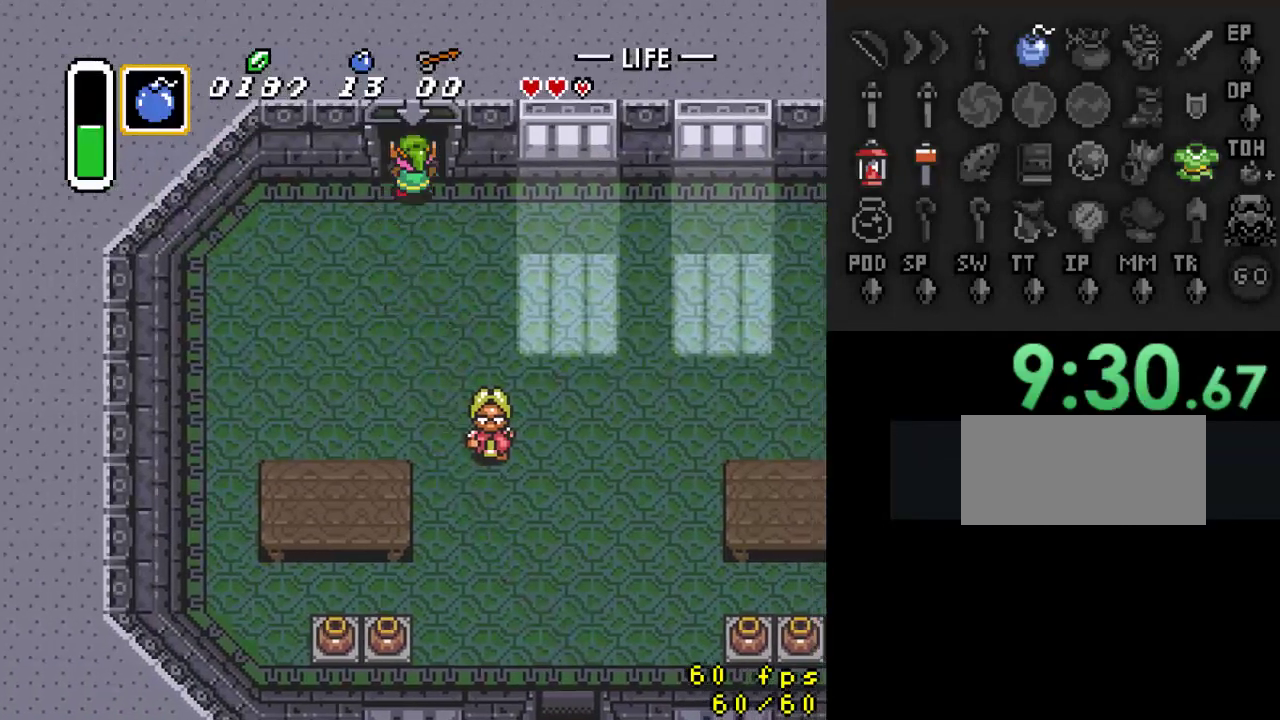
{"buttons": [], "events": [[433, "DPAD_UP", "up"]]}
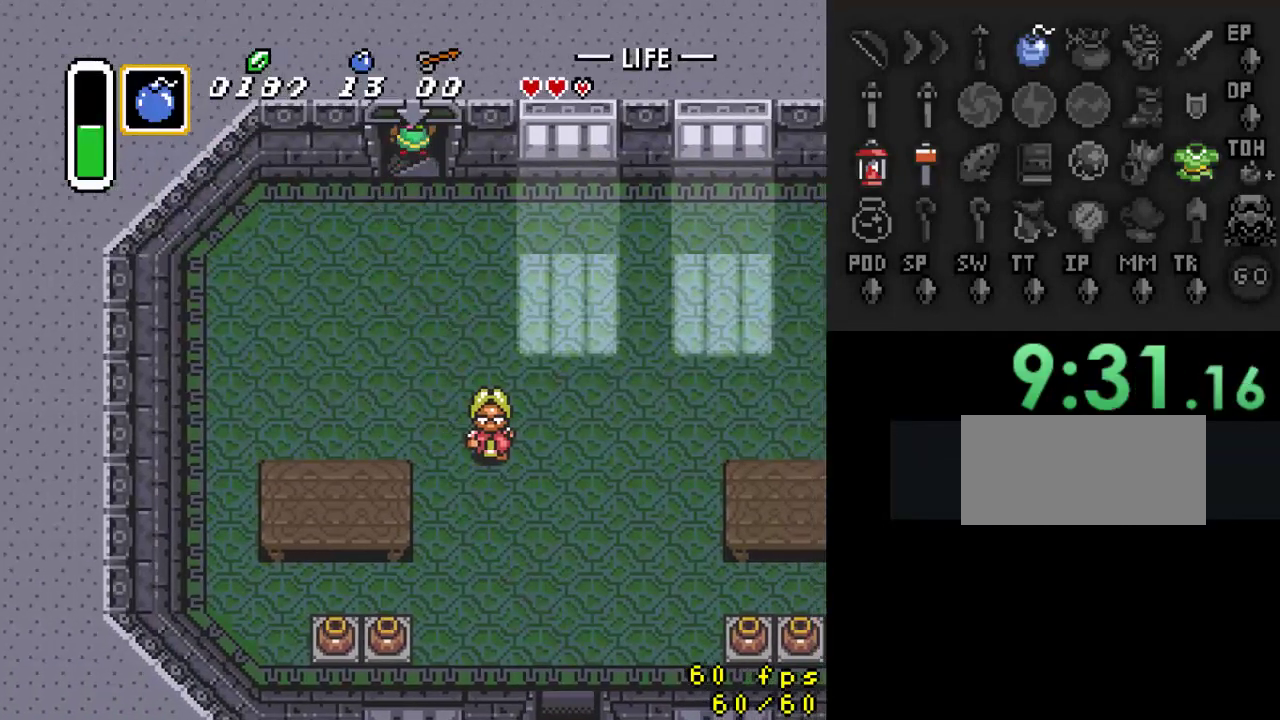
{"buttons": ["DPAD_UP", "DPAD_RIGHT"], "events": [[100, "DPAD_RIGHT", "down"], [167, "DPAD_DOWN", "down"], [200, "DPAD_RIGHT", "up"], [300, "DPAD_LEFT", "down"], [333, "DPAD_DOWN", "up"], [433, "DPAD_LEFT", "up"], [433, "DPAD_UP", "down"], [467, "DPAD_RIGHT", "down"]]}
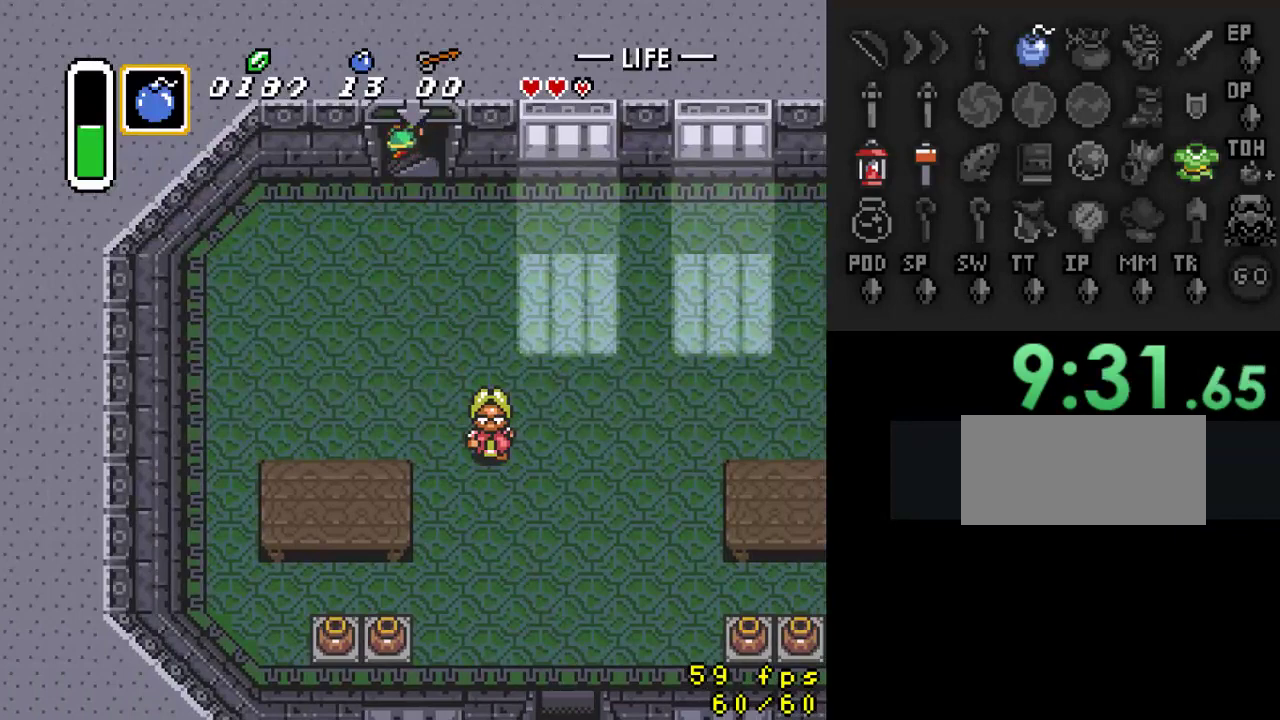
{"buttons": ["DPAD_DOWN"]}
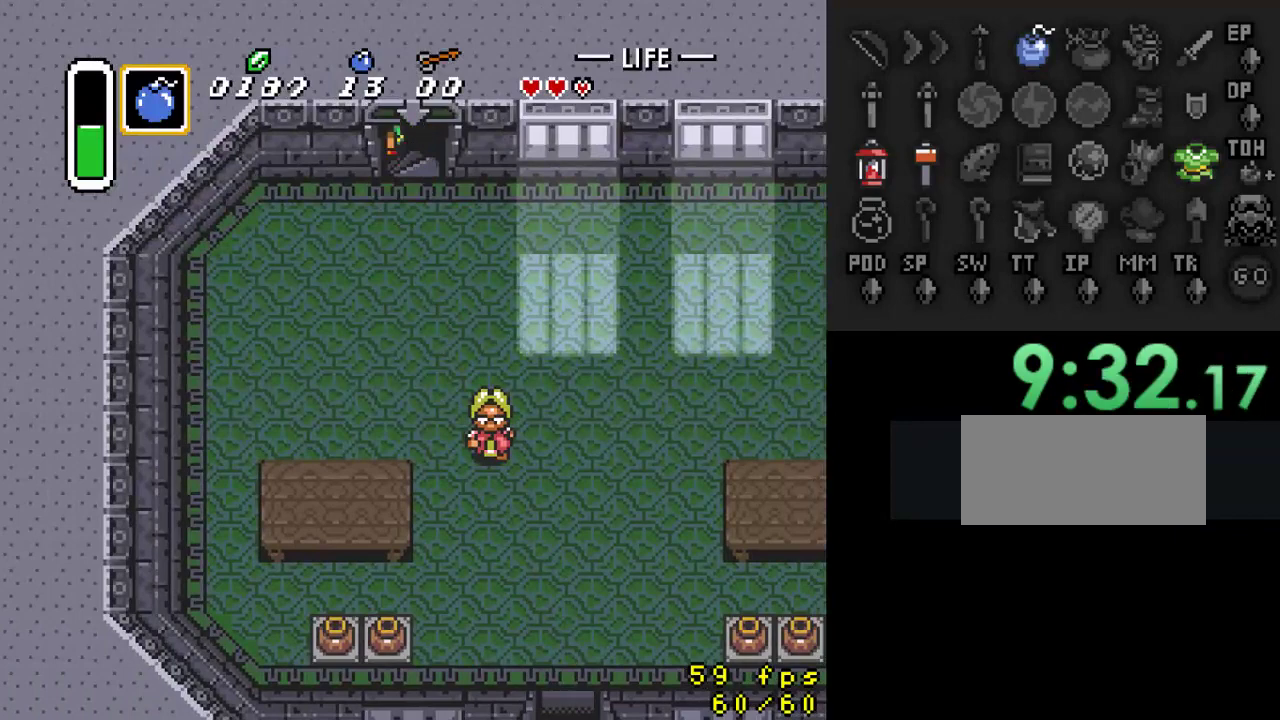
{"buttons": ["DPAD_LEFT"]}
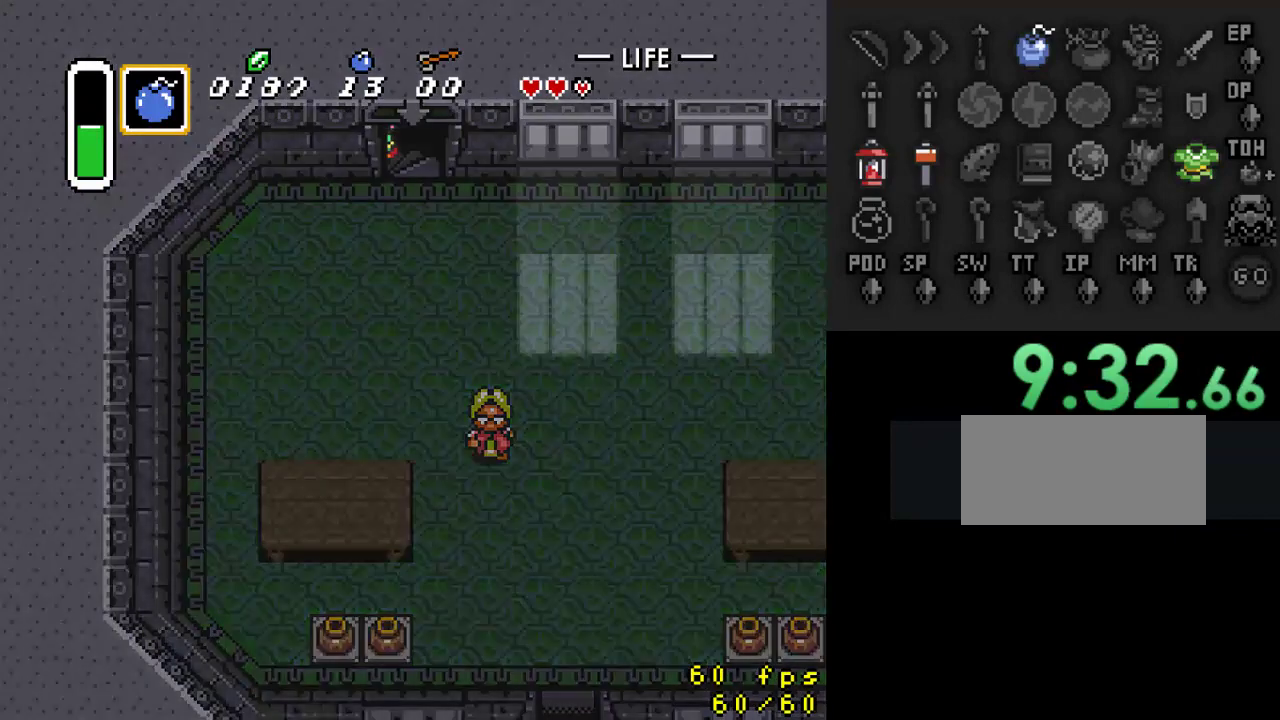
{"buttons": ["R1"], "events": [[67, "DPAD_LEFT", "up"], [67, "DPAD_UP", "down"], [200, "DPAD_RIGHT", "down"], [233, "DPAD_DOWN", "down"], [233, "DPAD_UP", "up"], [267, "DPAD_RIGHT", "up"], [300, "DPAD_DOWN", "up"], [467, "R1", "down"]]}
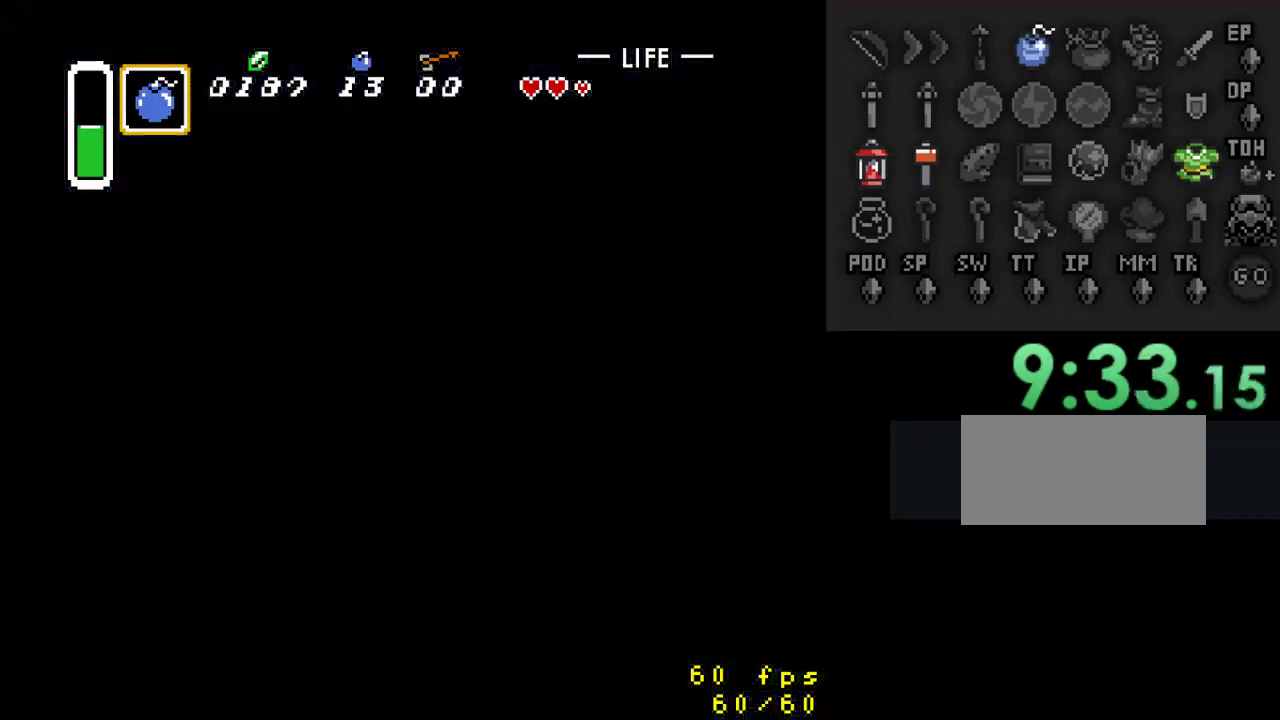
{"buttons": ["L1"], "events": [[33, "R1", "up"], [67, "L1", "down"], [200, "L1", "up"], [200, "R1", "down"], [267, "R1", "up"], [300, "L1", "down"], [367, "R1", "down"], [400, "L1", "up"], [467, "L1", "down"], [467, "R1", "up"]]}
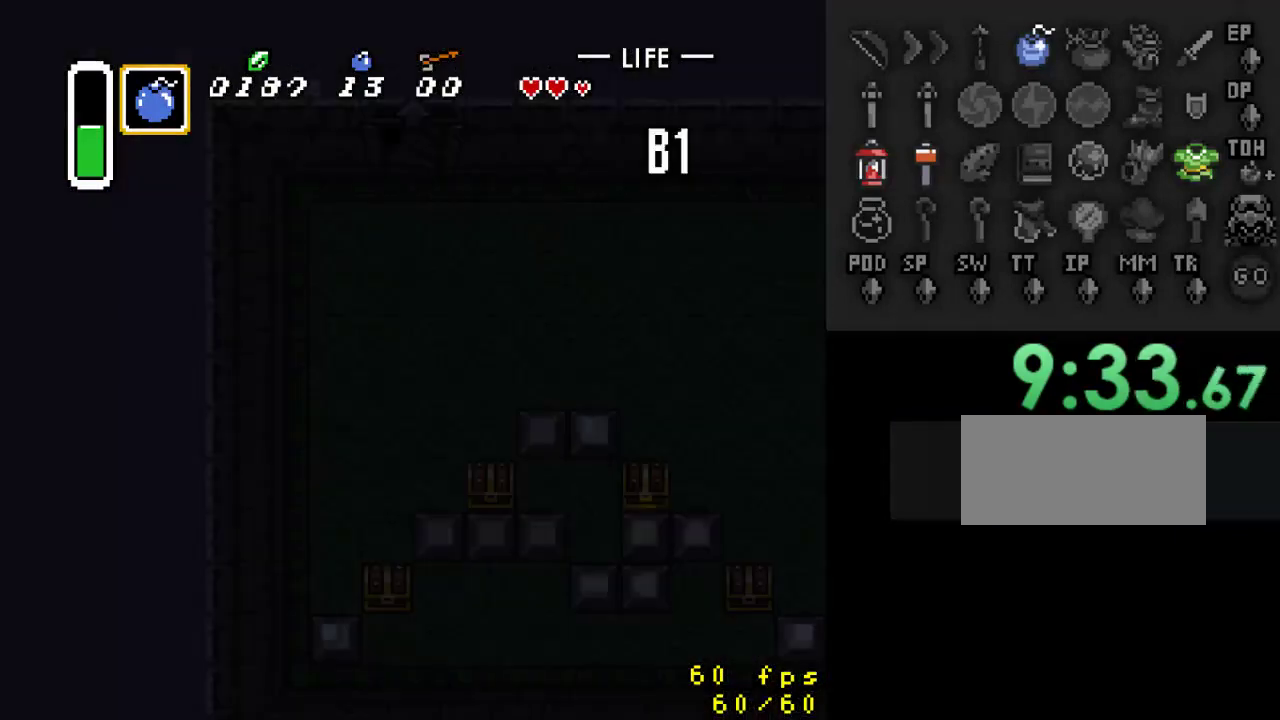
{"buttons": [], "events": [[33, "L1", "up"], [167, "B", "down"], [267, "Y", "down"], [300, "B", "up"], [400, "Y", "up"]]}
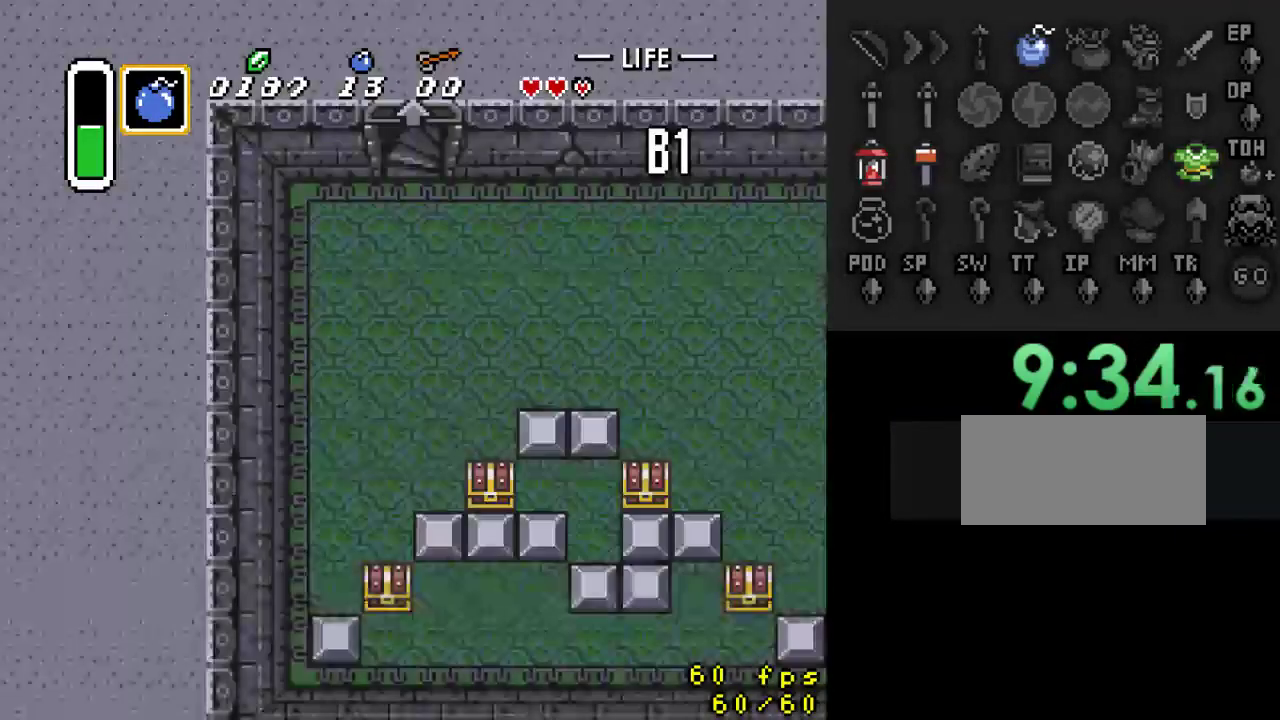
{"buttons": ["DPAD_DOWN", "DPAD_RIGHT"], "events": [[67, "A", "down"], [167, "A", "up"], [200, "B", "down"], [300, "B", "up"], [400, "DPAD_RIGHT", "down"], [500, "DPAD_DOWN", "down"]]}
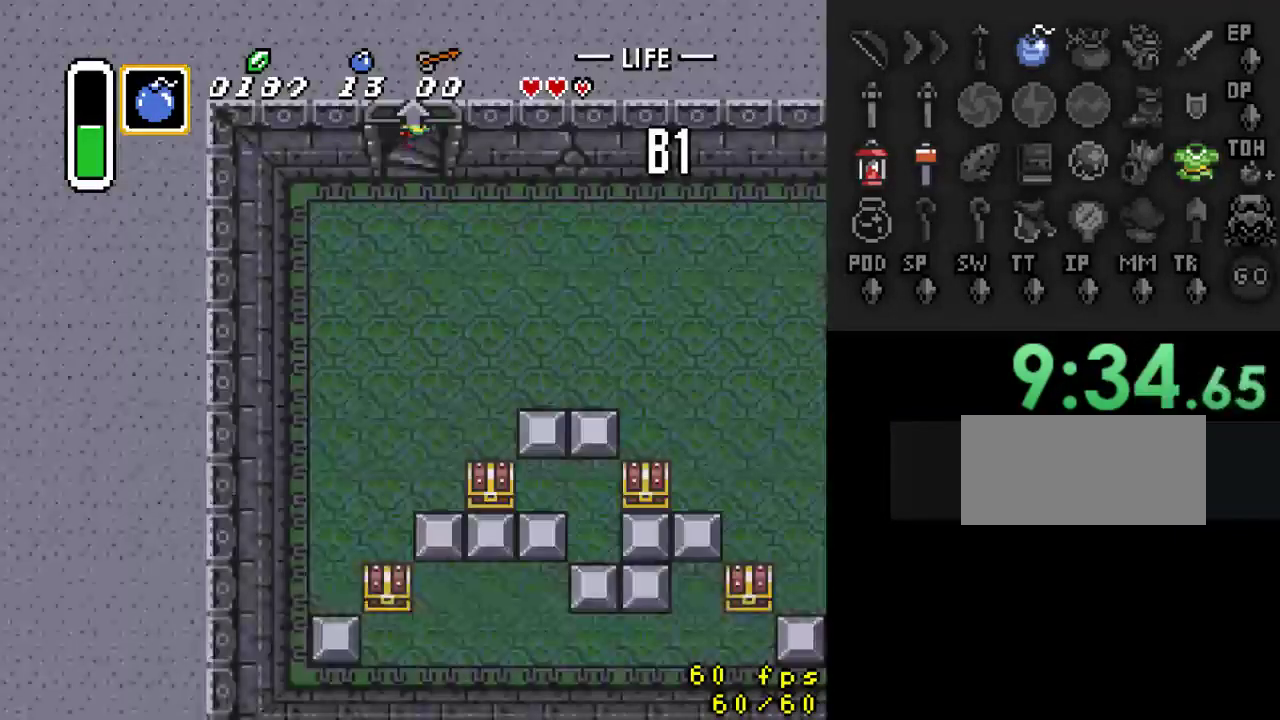
{"buttons": ["DPAD_RIGHT"], "events": [[200, "DPAD_DOWN", "up"]]}
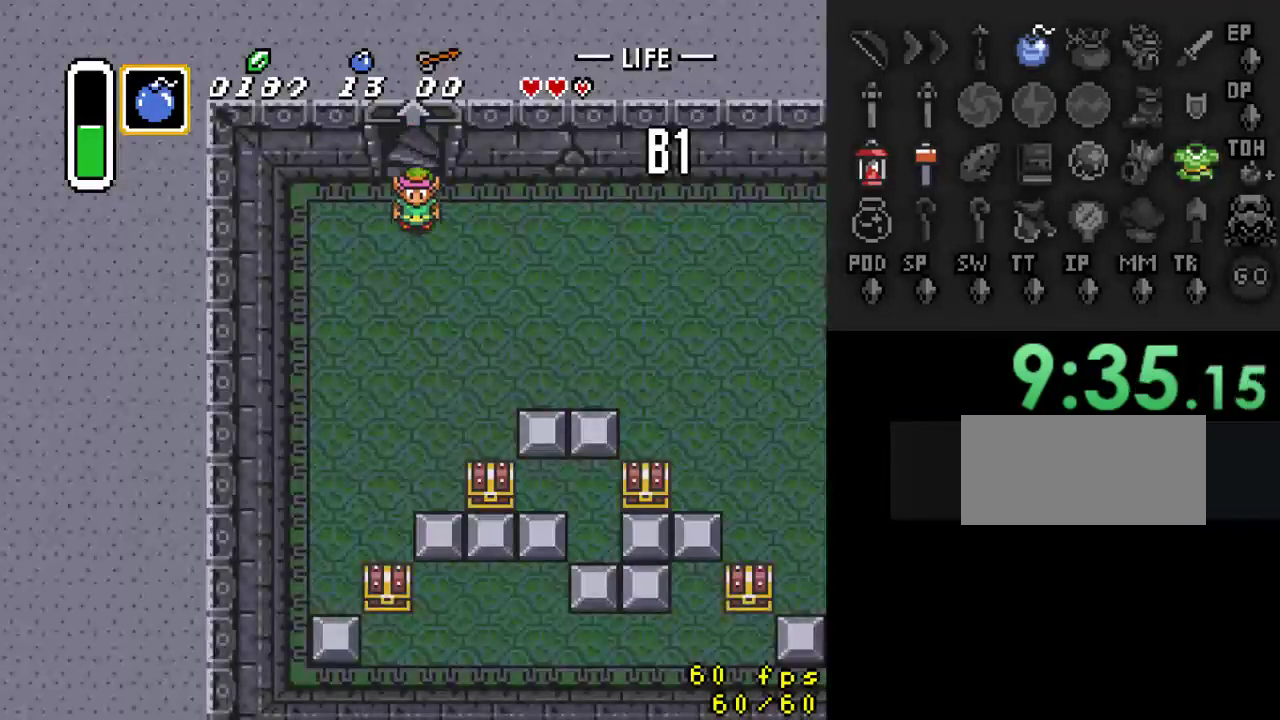
{"buttons": ["DPAD_RIGHT"], "events": []}
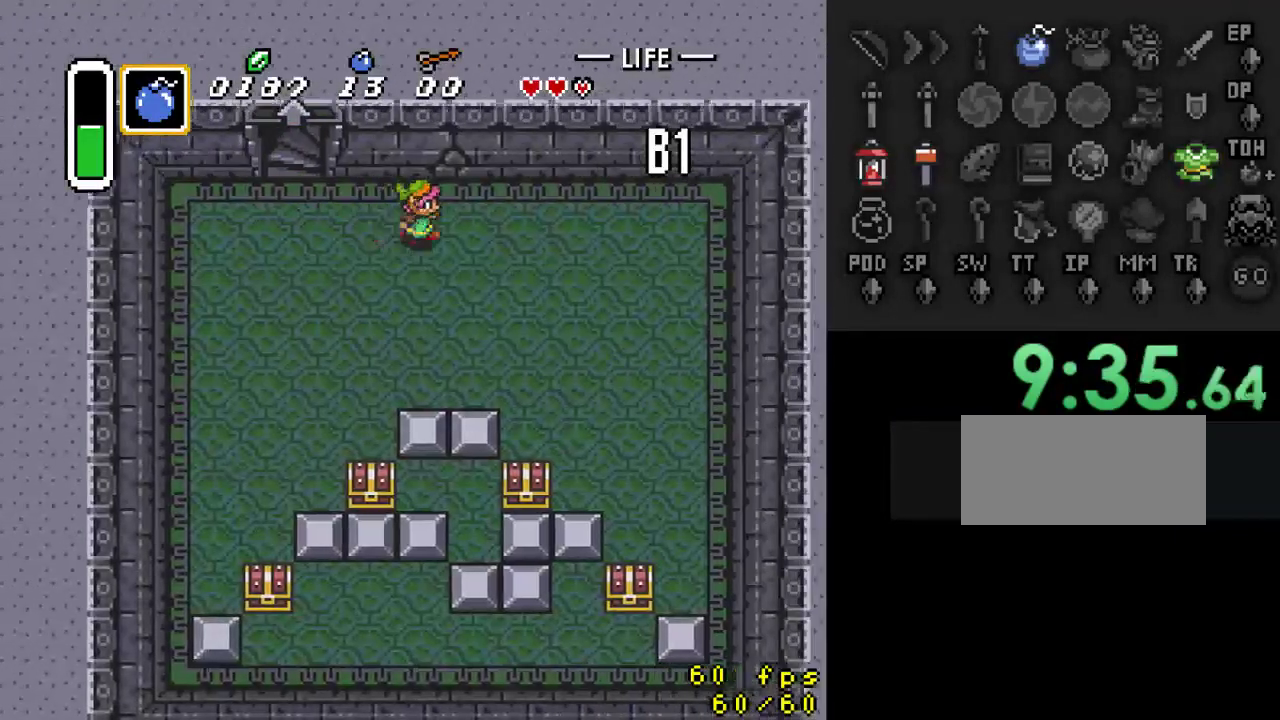
{"buttons": ["DPAD_DOWN", "DPAD_RIGHT"], "events": [[67, "DPAD_UP", "down"], [167, "DPAD_RIGHT", "up"], [200, "Y", "down"], [233, "DPAD_UP", "up"], [300, "DPAD_DOWN", "down"], [300, "Y", "up"], [500, "DPAD_RIGHT", "down"]]}